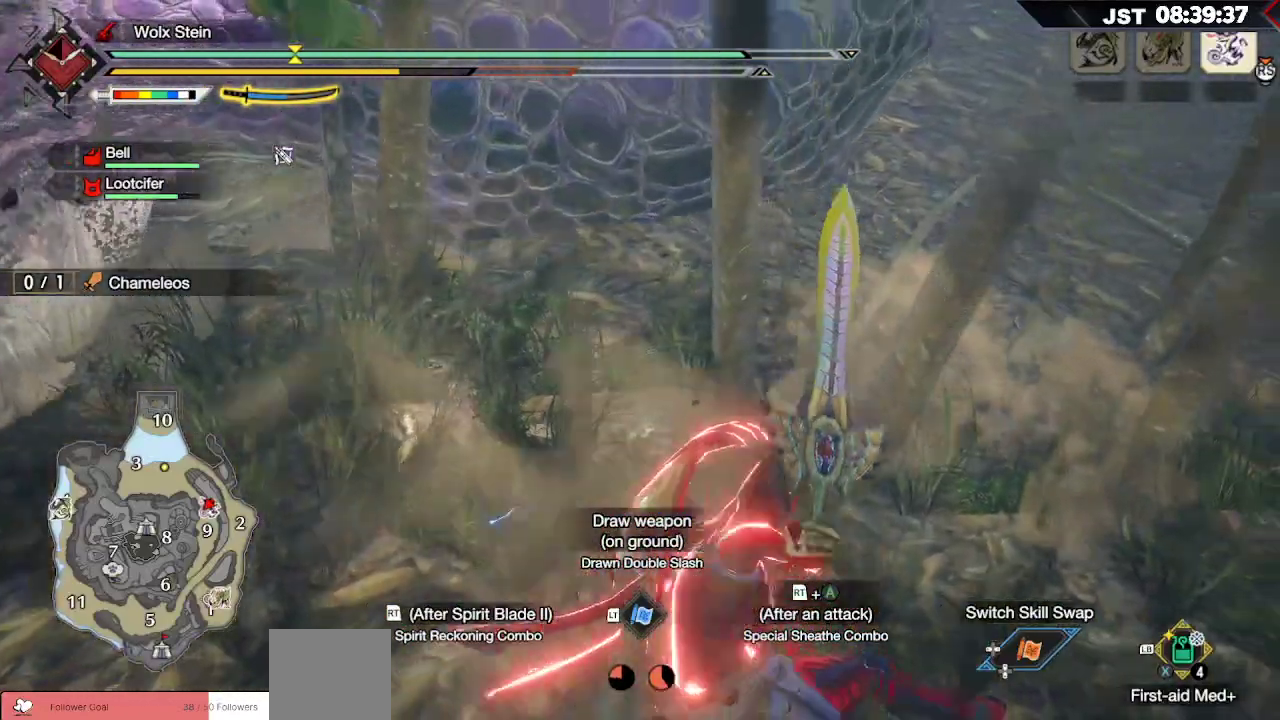
Gameplay with a controller (Xbox layout); each line is a JSON object with the inputs held at the frame after it. "events" lists button and stick changes between this image and that frame as [ms after this image, input, new state], when the widget could be followed in between.
{"buttons": ["R1"], "left_stick": "right", "right_stick": "left", "events": [[333, "right_stick", "left"]]}
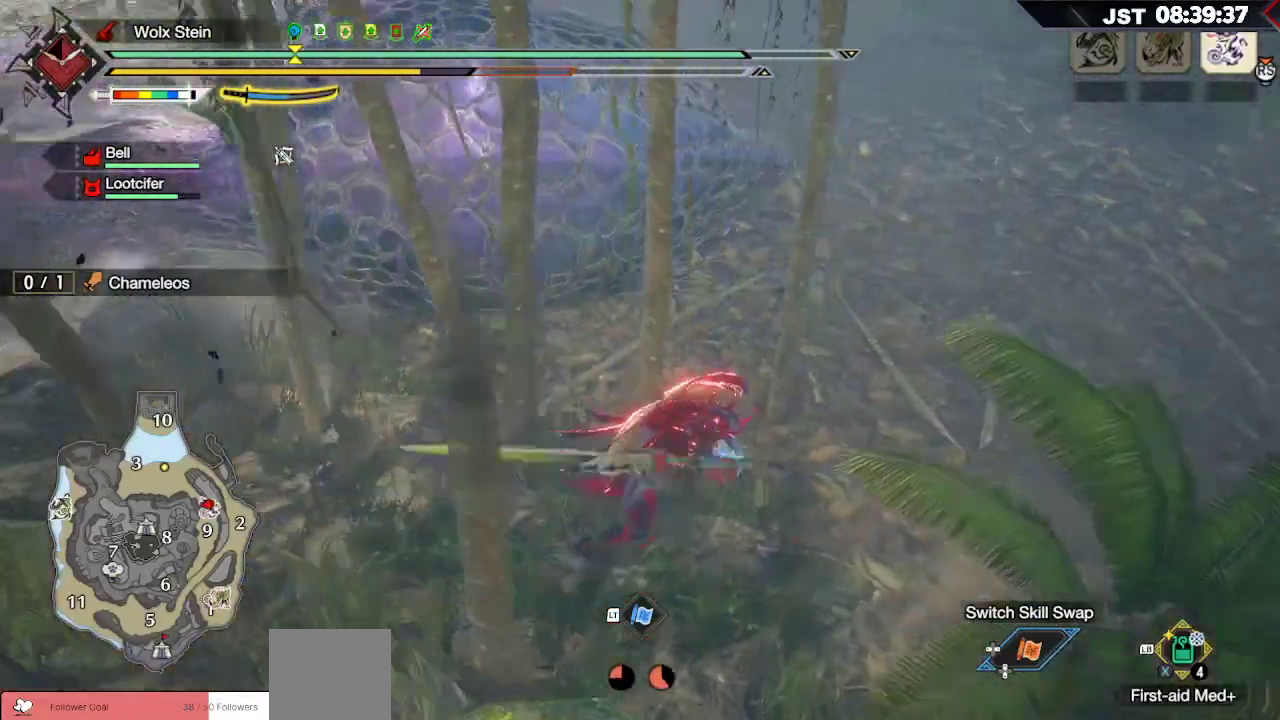
{"buttons": ["R1"], "left_stick": "right", "right_stick": "up-left", "events": [[233, "right_stick", "up-left"]]}
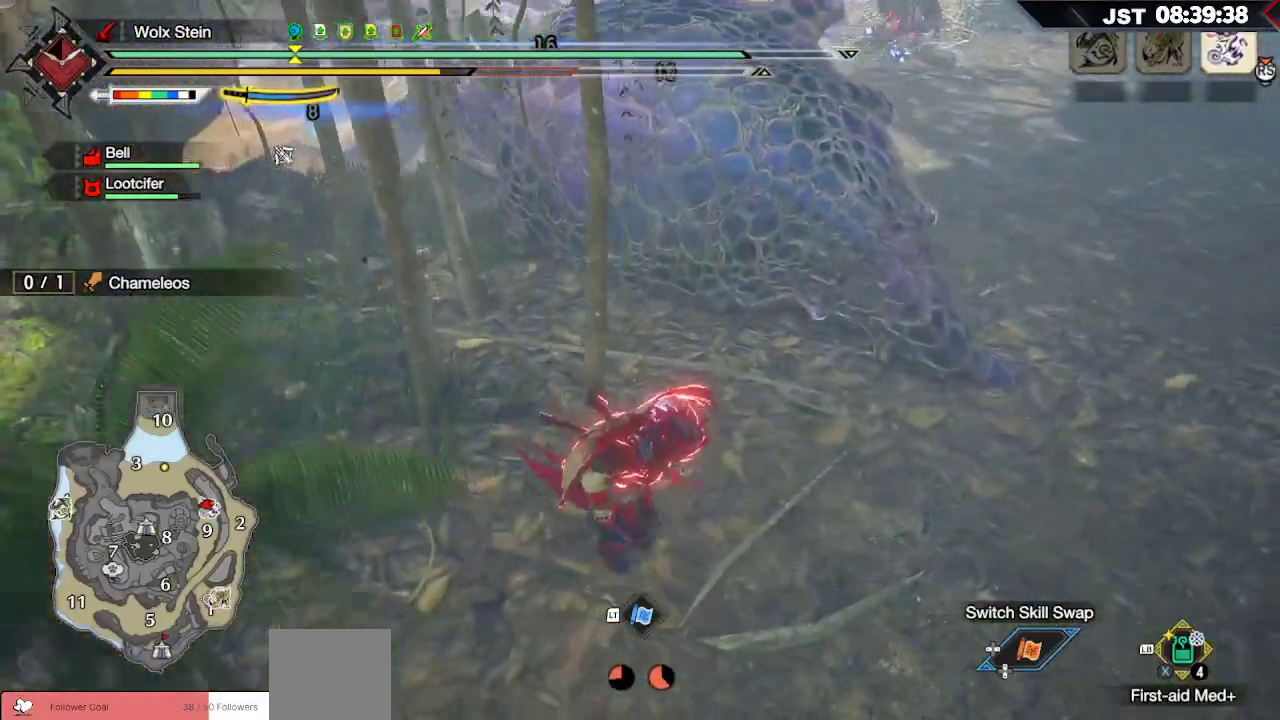
{"buttons": ["R1"], "left_stick": "down-right", "right_stick": "up-left", "events": [[17, "right_stick", "center"], [433, "right_stick", "up-left"], [483, "left_stick", "down-right"]]}
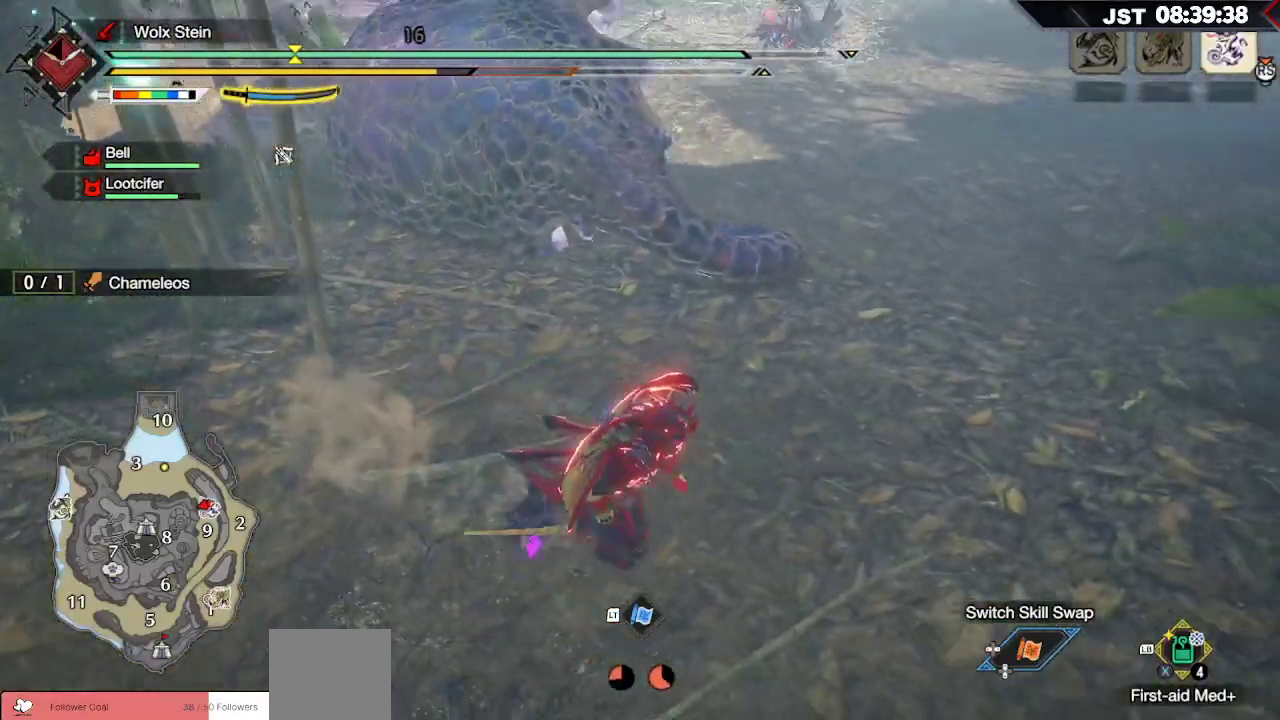
{"buttons": ["R1"], "left_stick": "center", "right_stick": "center", "events": [[17, "right_stick", "up"], [150, "right_stick", "center"], [333, "left_stick", "center"]]}
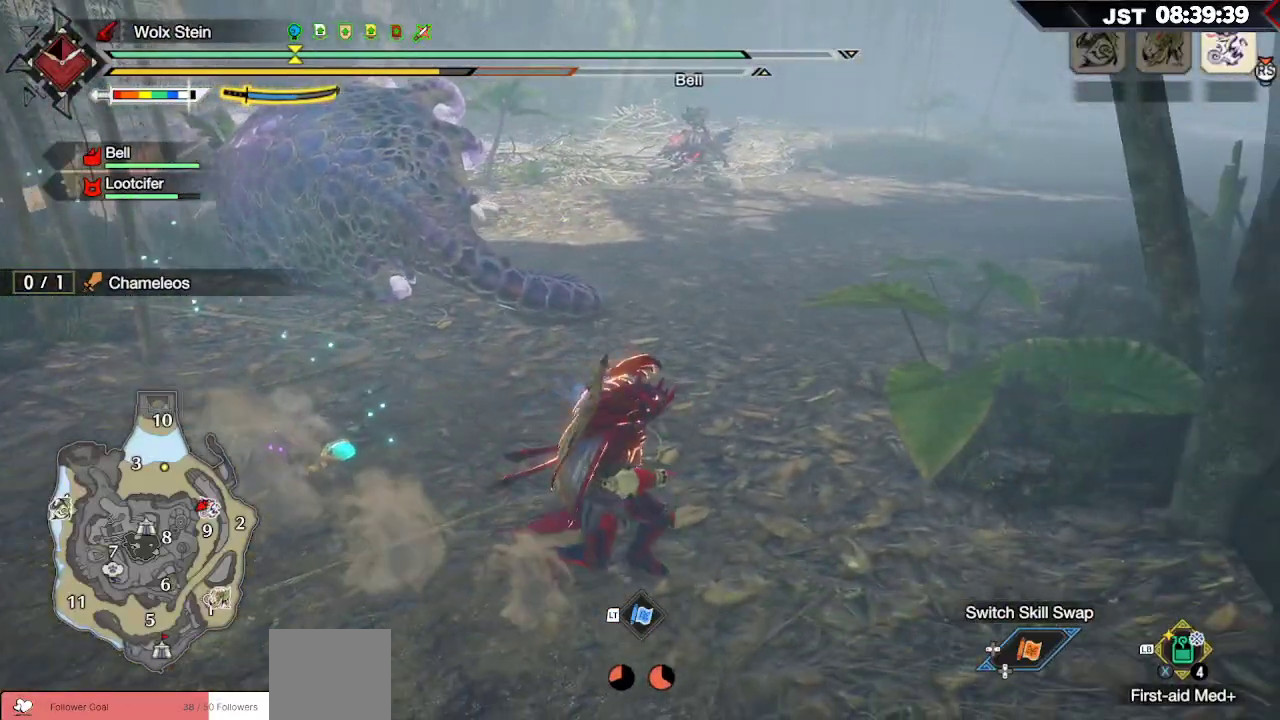
{"buttons": ["L1"], "left_stick": "center", "right_stick": "up", "events": [[17, "R1", "up"], [217, "L1", "down"], [483, "right_stick", "up"]]}
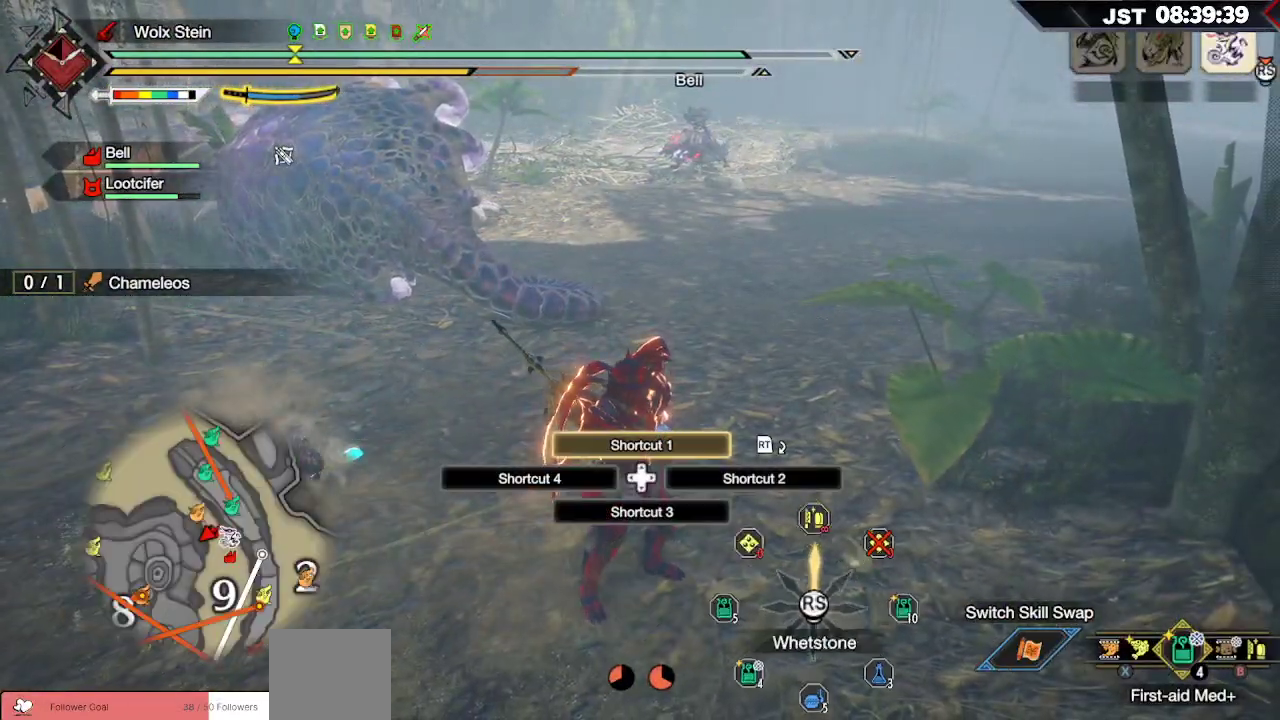
{"buttons": ["L1"], "left_stick": "center", "right_stick": "center", "events": [[50, "right_stick", "center"]]}
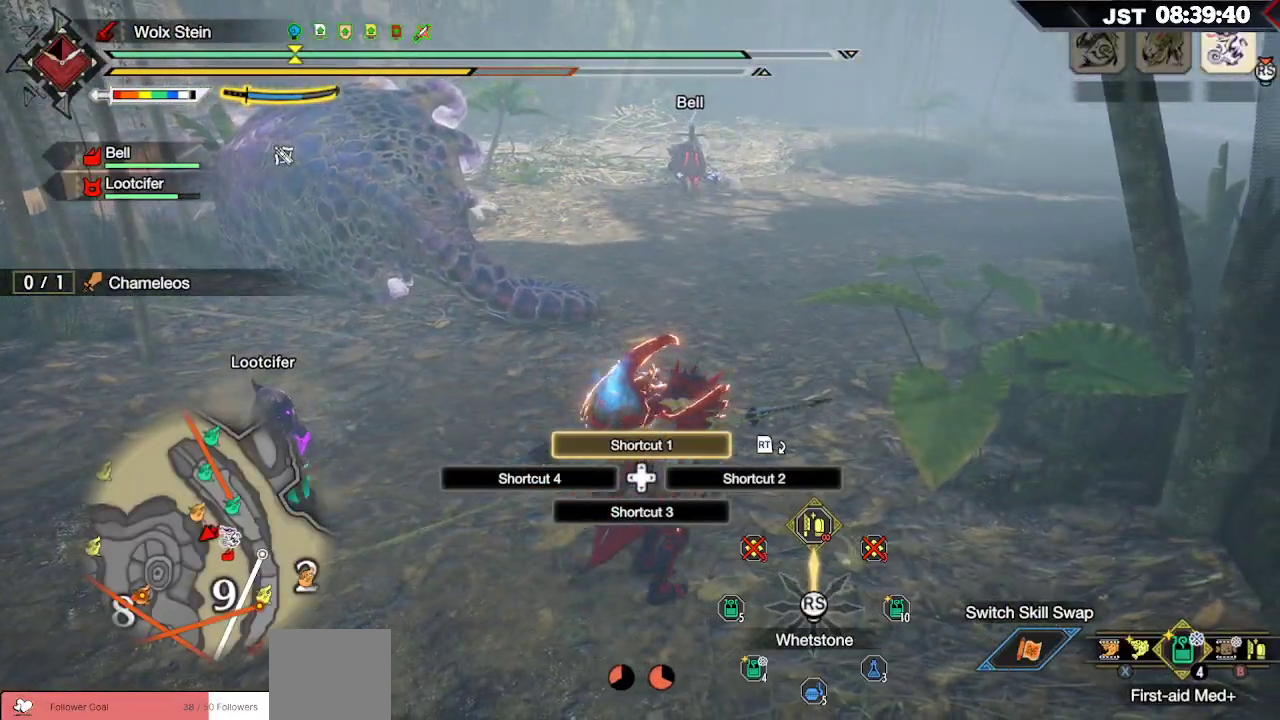
{"buttons": ["L1"], "left_stick": "center", "right_stick": "center", "events": []}
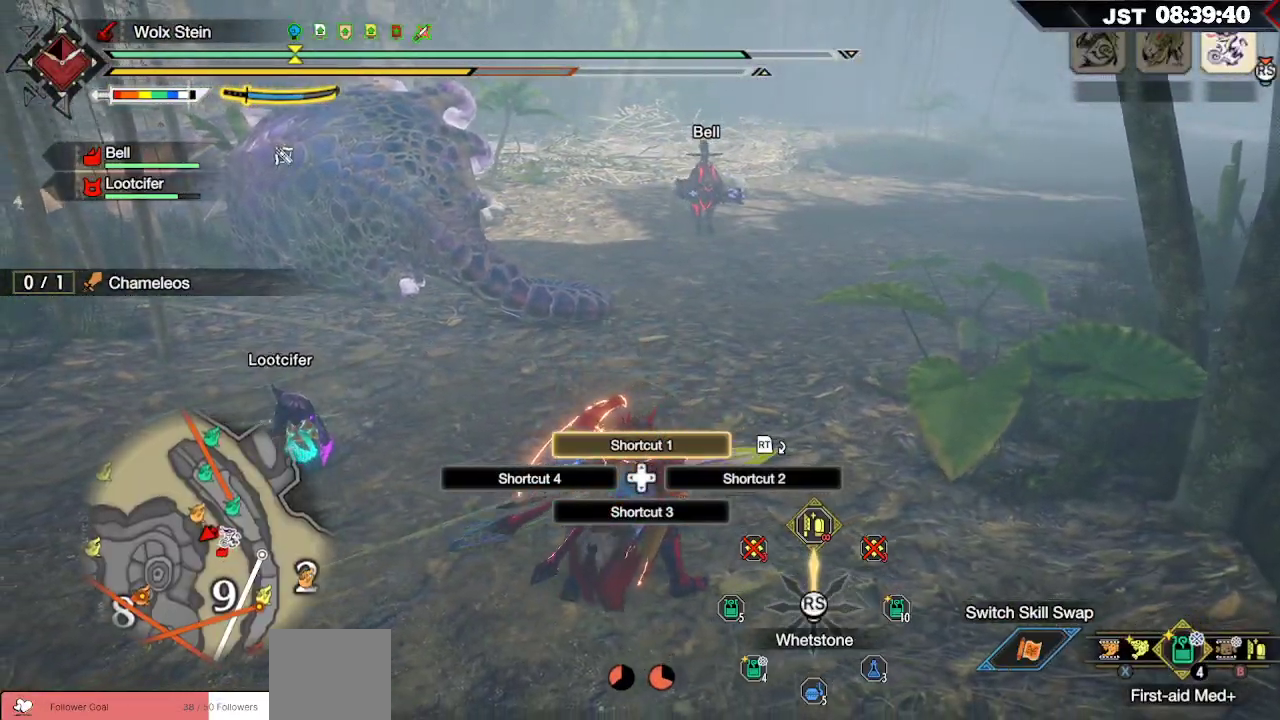
{"buttons": ["L1"], "left_stick": "center", "right_stick": "center", "events": []}
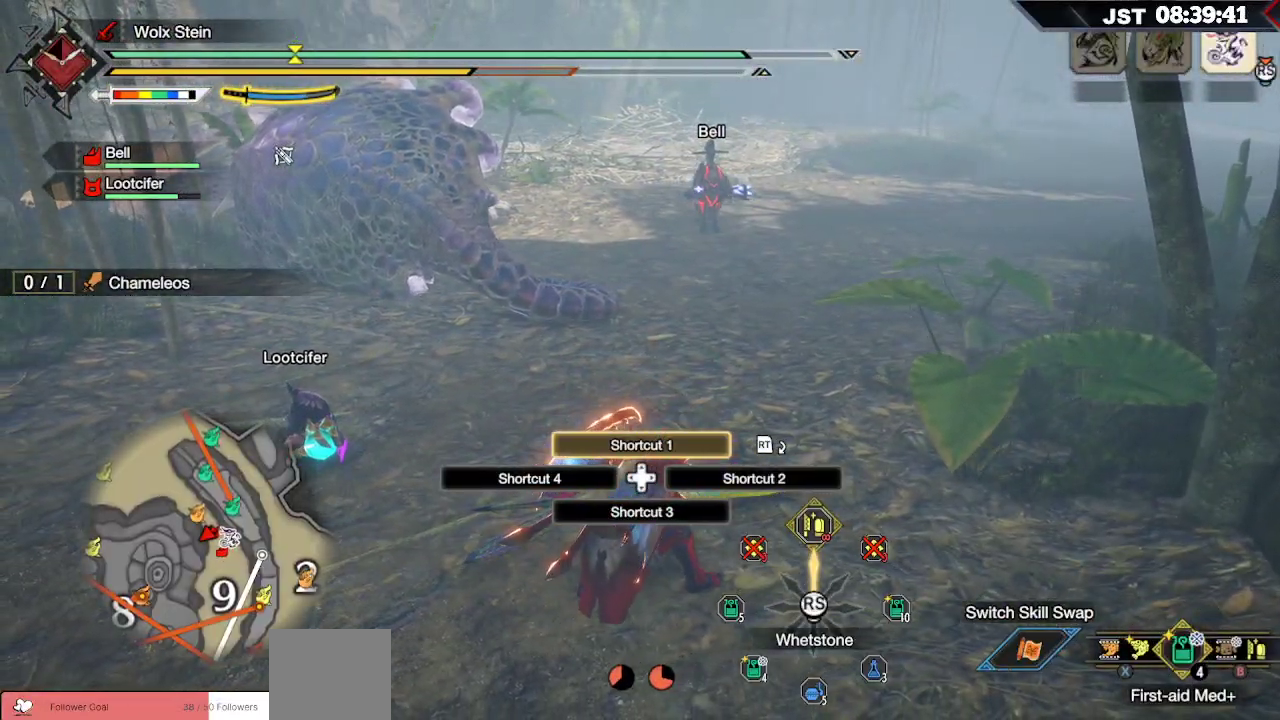
{"buttons": ["L1"], "left_stick": "center", "right_stick": "center", "events": []}
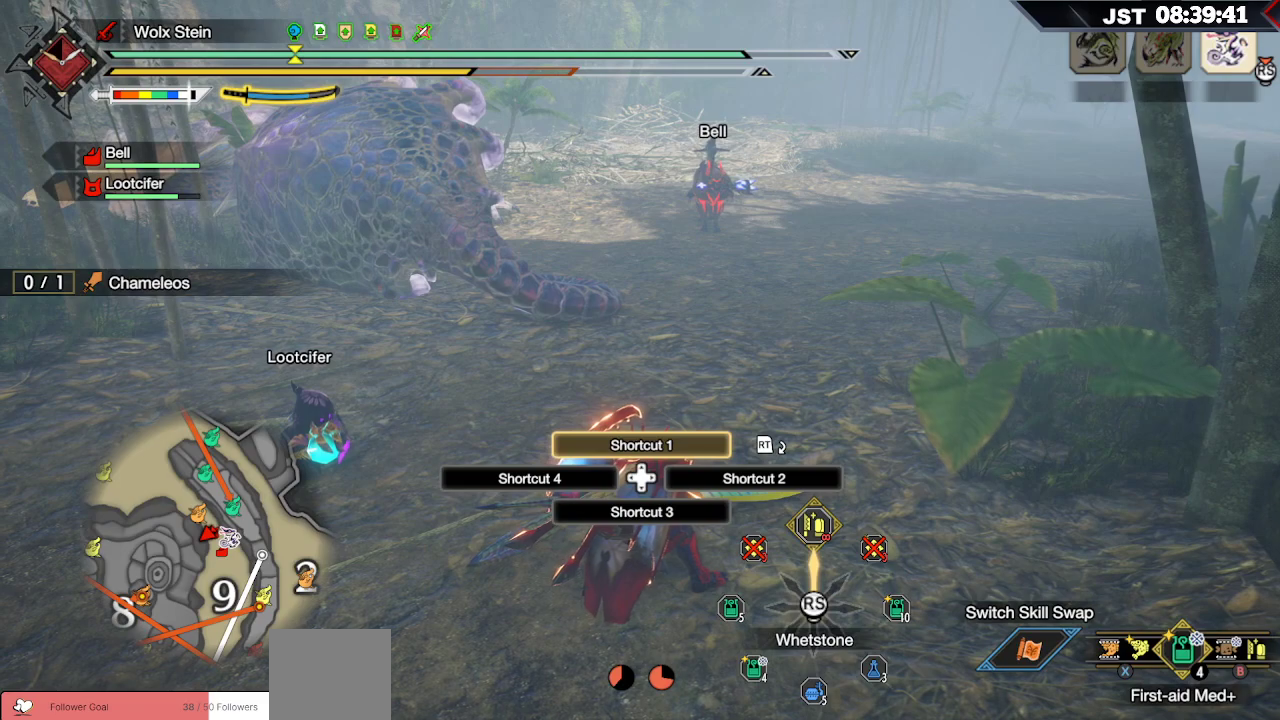
{"buttons": ["L1"], "left_stick": "center", "right_stick": "center", "events": []}
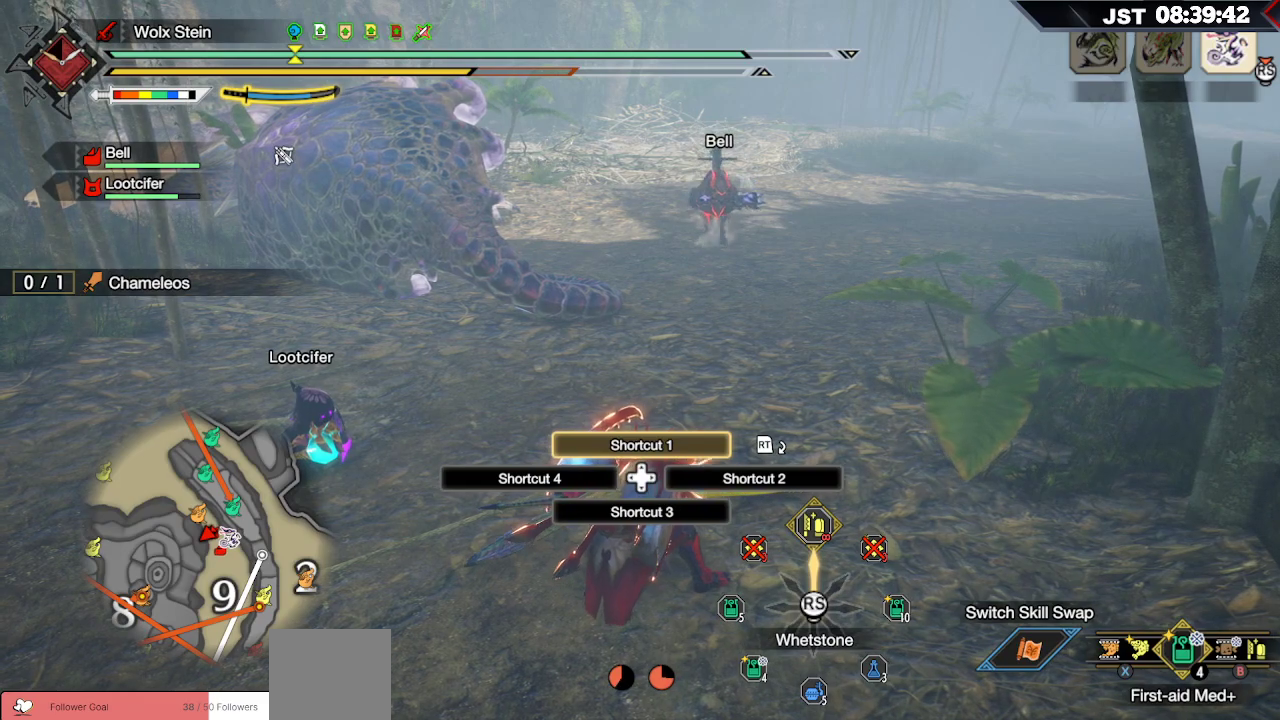
{"buttons": ["L1"], "left_stick": "center", "right_stick": "center", "events": [[17, "X", "down"], [100, "X", "up"], [217, "X", "down"], [317, "X", "up"], [400, "X", "down"], [483, "X", "up"]]}
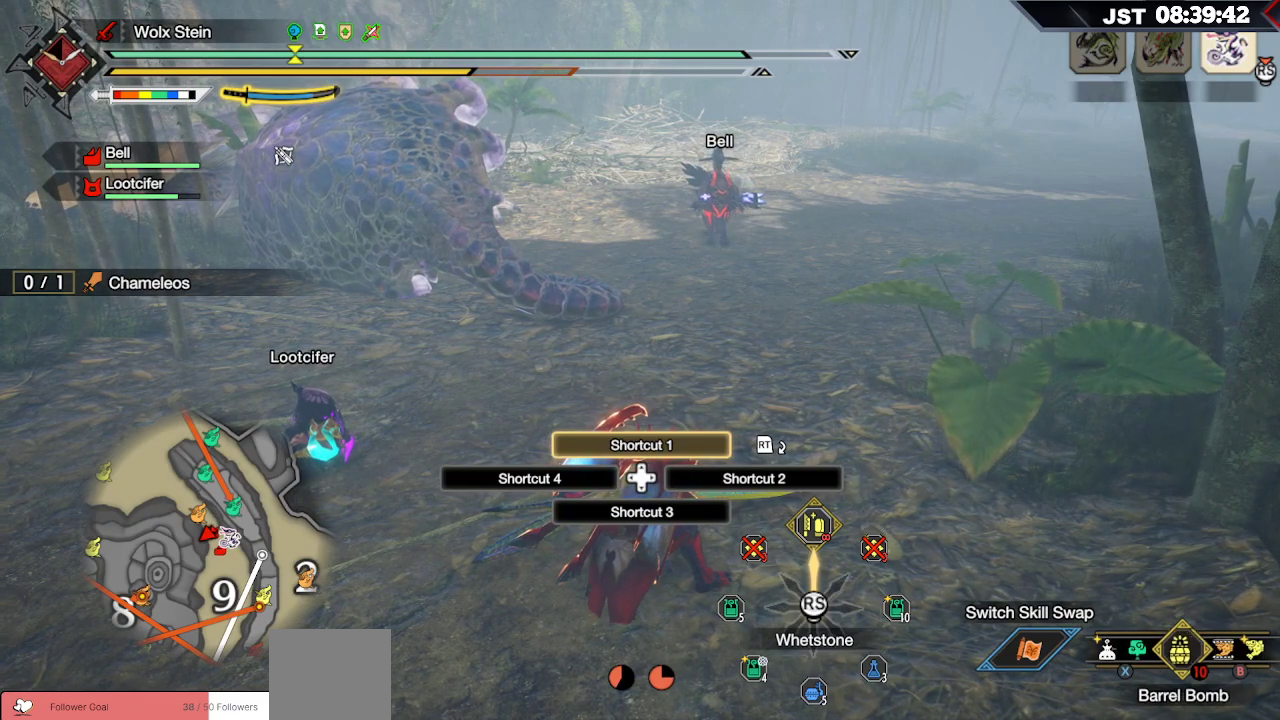
{"buttons": ["L1"], "left_stick": "center", "right_stick": "center", "events": [[83, "X", "down"], [167, "X", "up"], [283, "X", "down"], [300, "X", "up"], [367, "X", "down"], [383, "X", "up"]]}
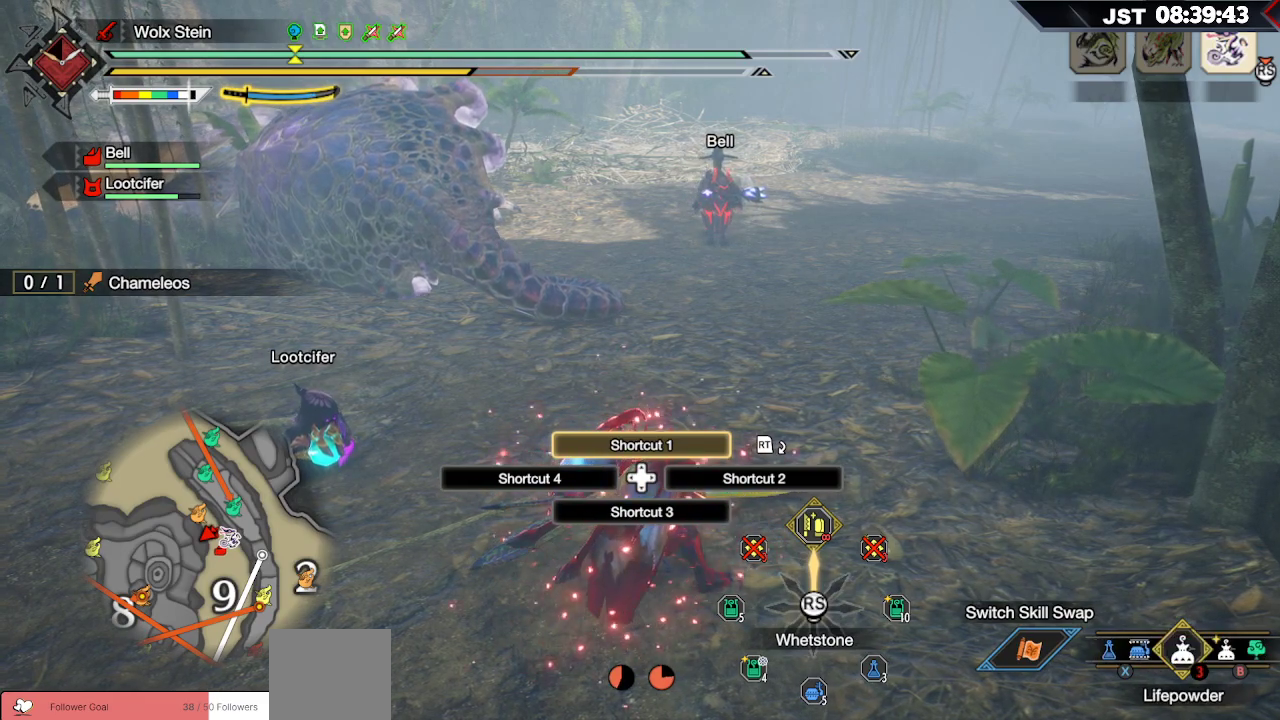
{"buttons": ["L1"], "left_stick": "center", "right_stick": "center", "events": [[83, "B", "down"], [150, "B", "up"], [217, "B", "down"], [283, "B", "up"], [417, "B", "down"], [500, "B", "up"]]}
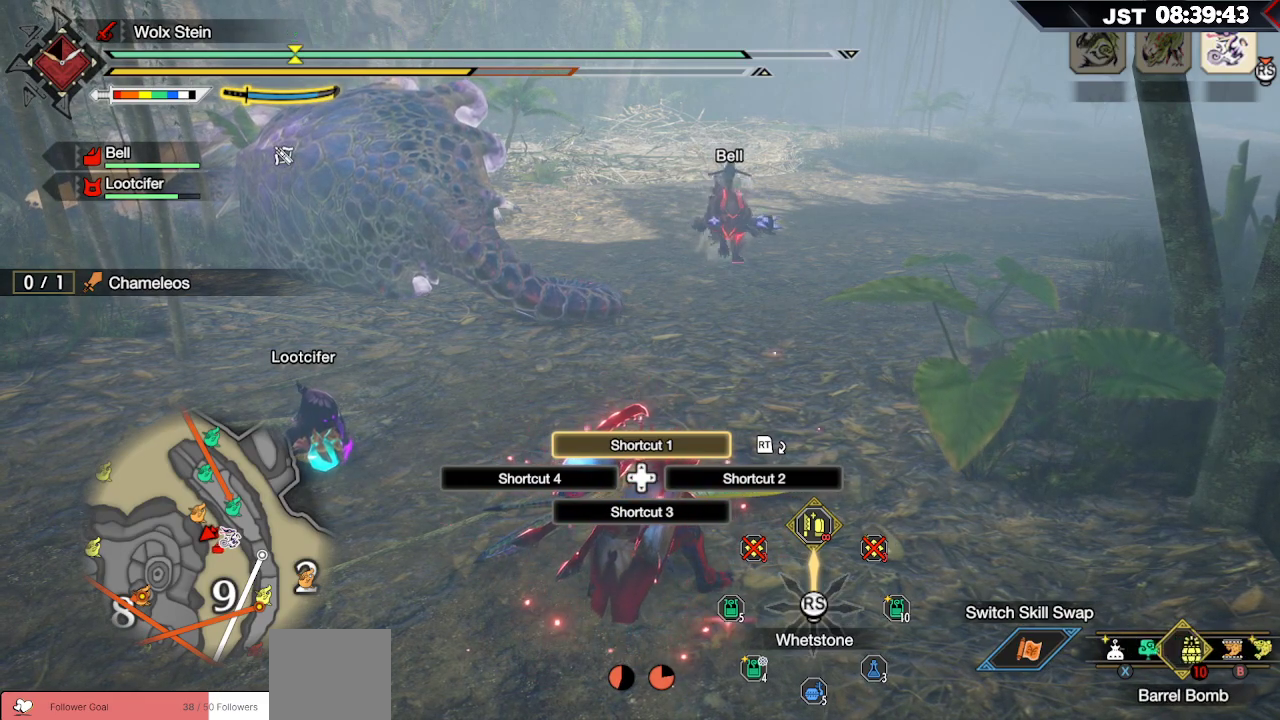
{"buttons": ["L1"], "left_stick": "center", "right_stick": "center", "events": []}
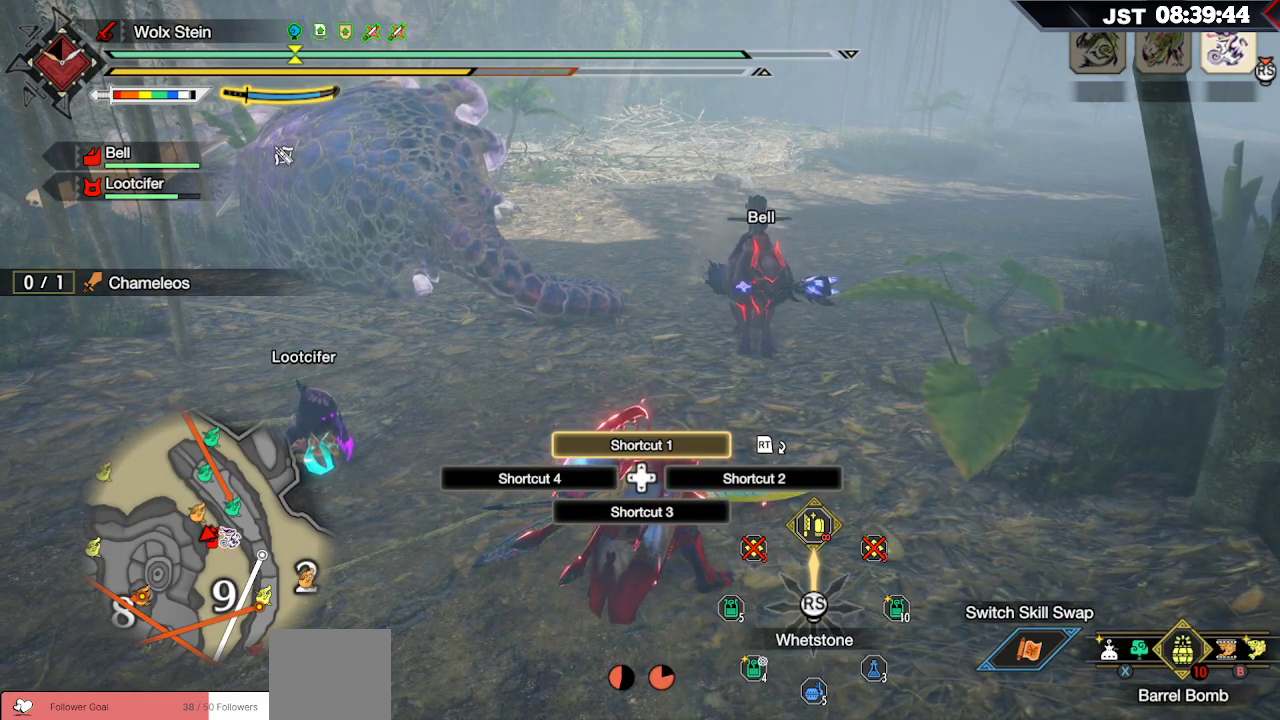
{"buttons": [], "left_stick": "center", "right_stick": "center", "events": [[350, "L1", "up"]]}
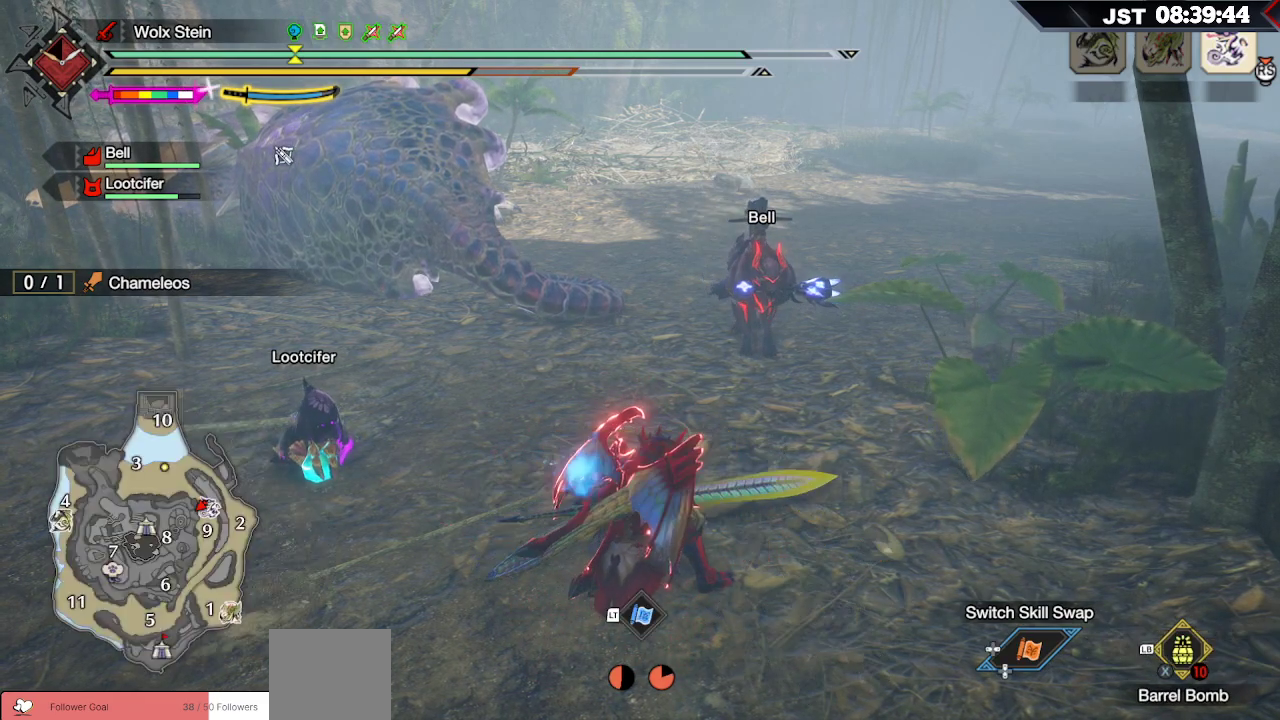
{"buttons": [], "left_stick": "center", "right_stick": "center", "events": []}
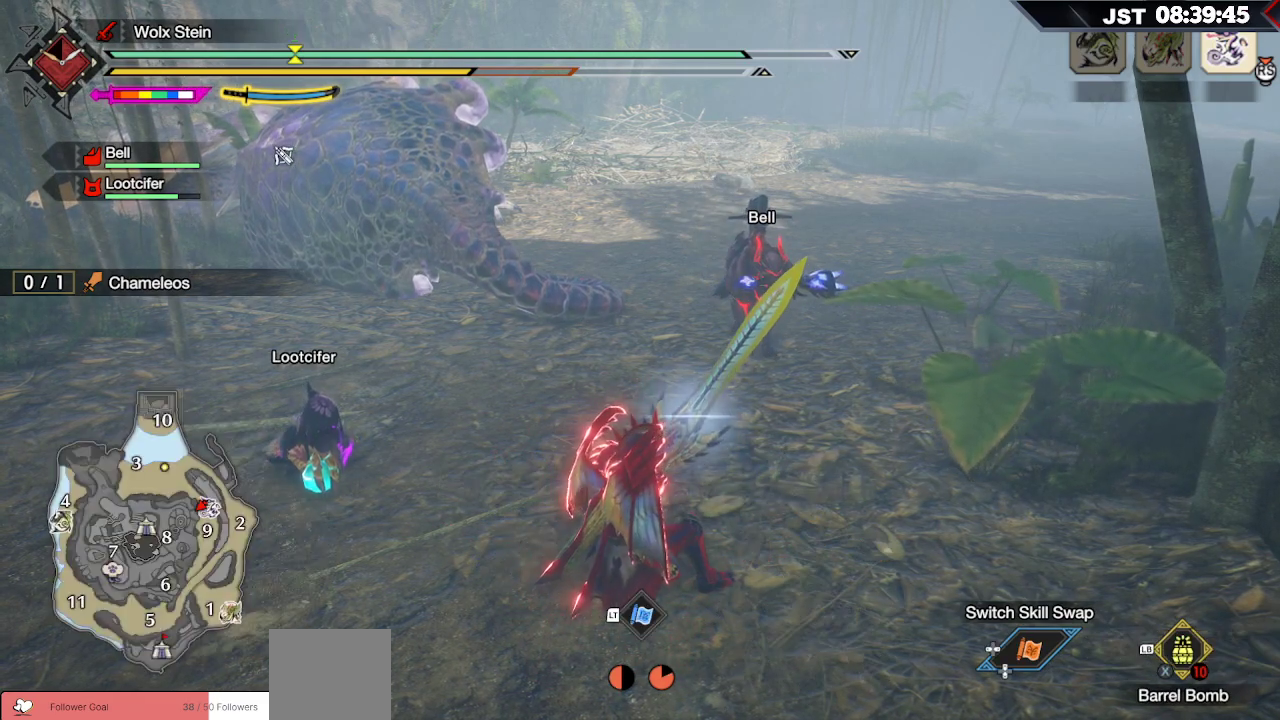
{"buttons": [], "left_stick": "center", "right_stick": "center", "events": []}
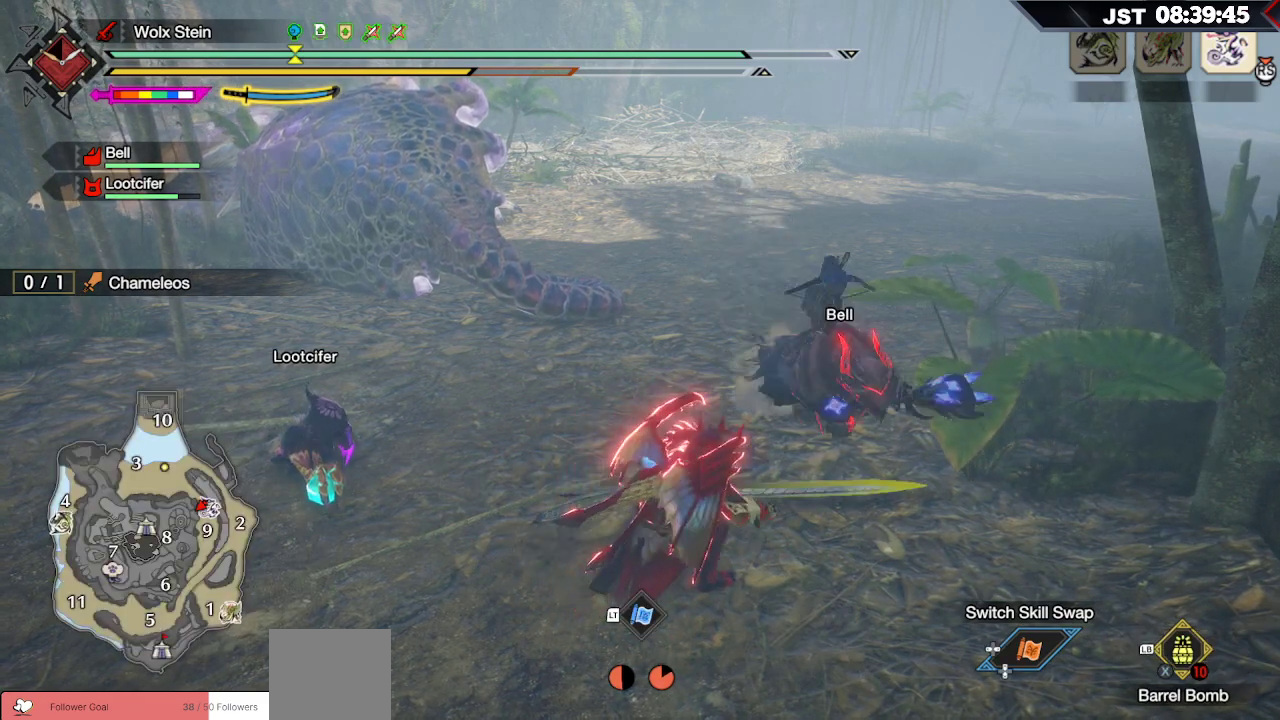
{"buttons": [], "left_stick": "center", "right_stick": "down-right", "events": [[300, "right_stick", "right"], [350, "right_stick", "down-right"]]}
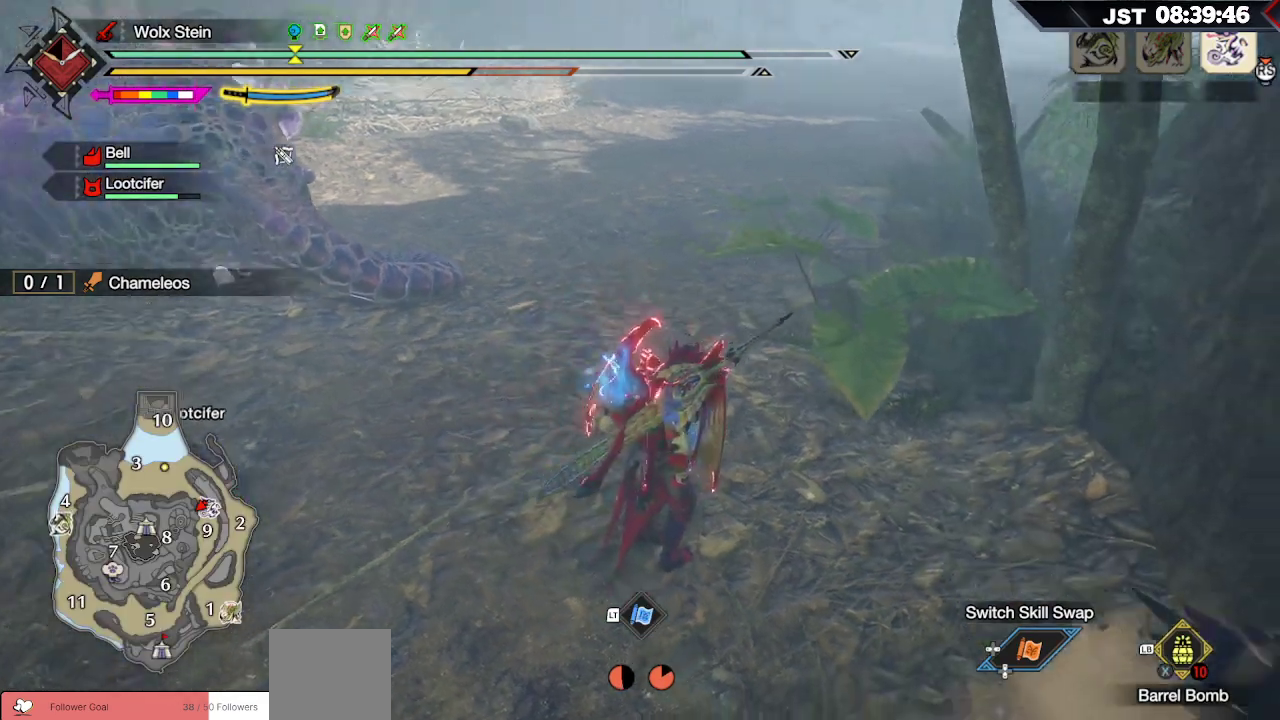
{"buttons": [], "left_stick": "down", "right_stick": "center", "events": [[33, "left_stick", "down"], [83, "right_stick", "center"]]}
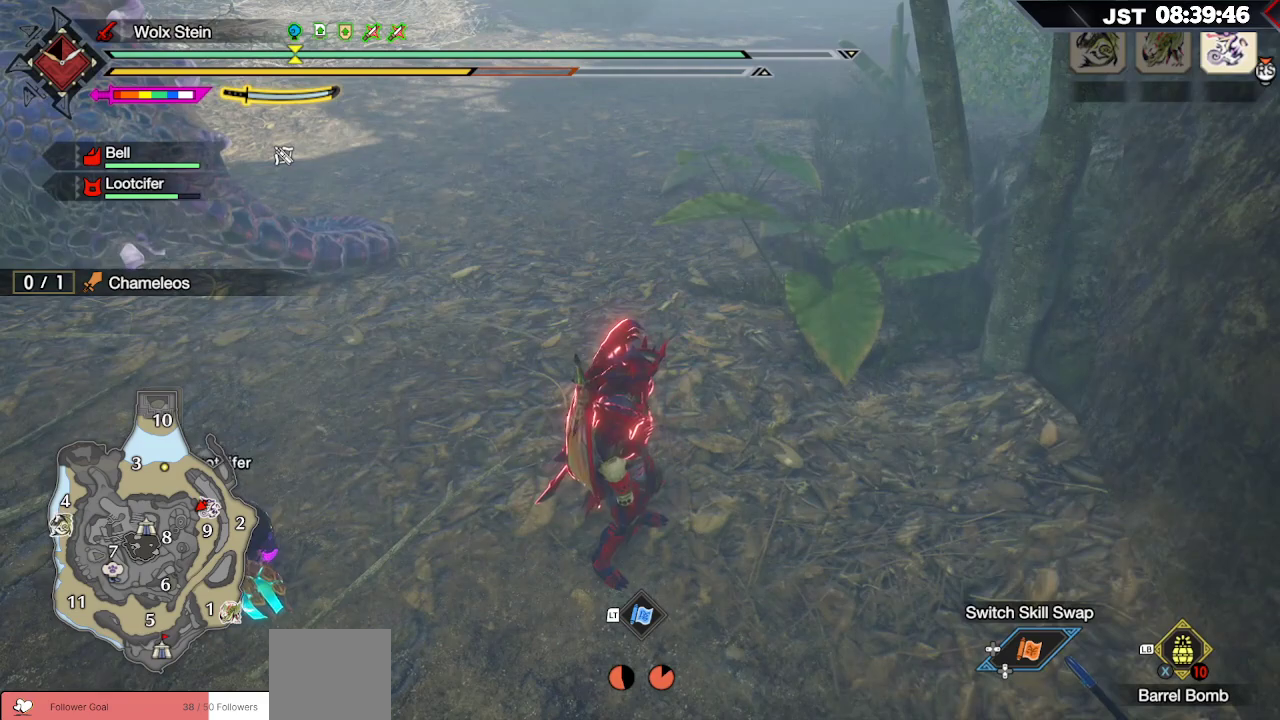
{"buttons": [], "left_stick": "down-left", "right_stick": "center", "events": [[83, "left_stick", "down-left"]]}
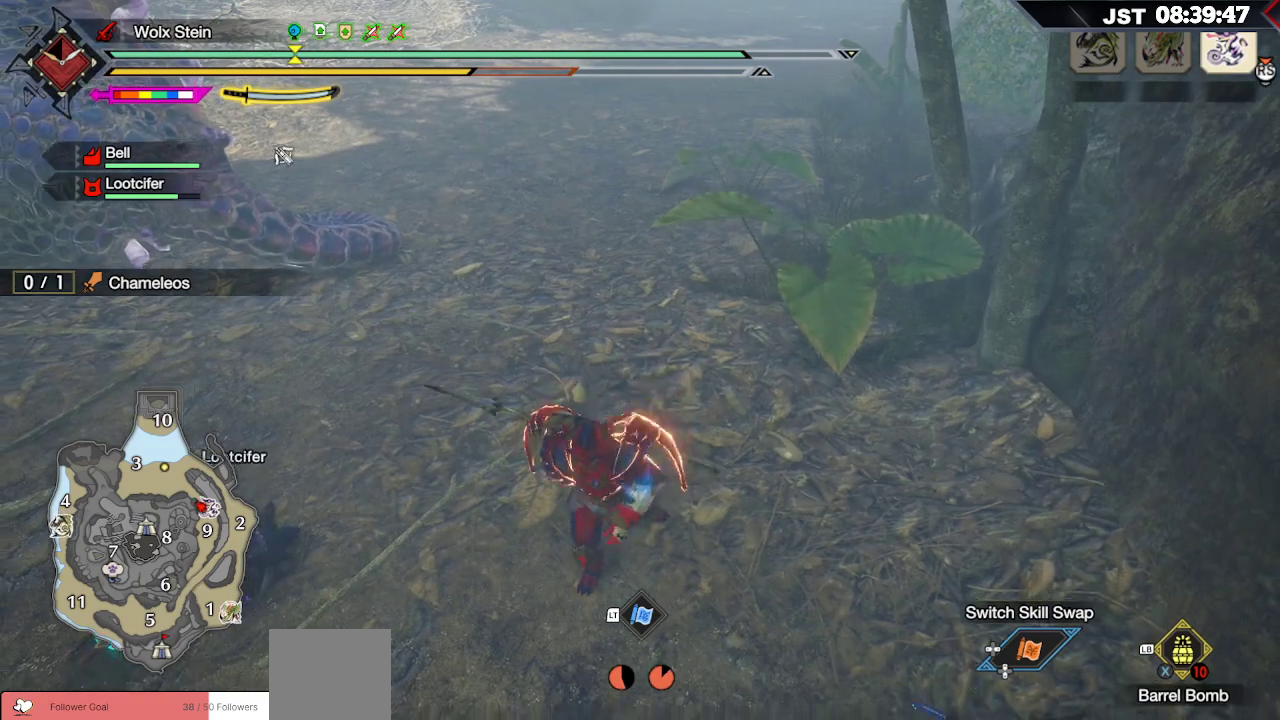
{"buttons": [], "left_stick": "down-left", "right_stick": "center", "events": []}
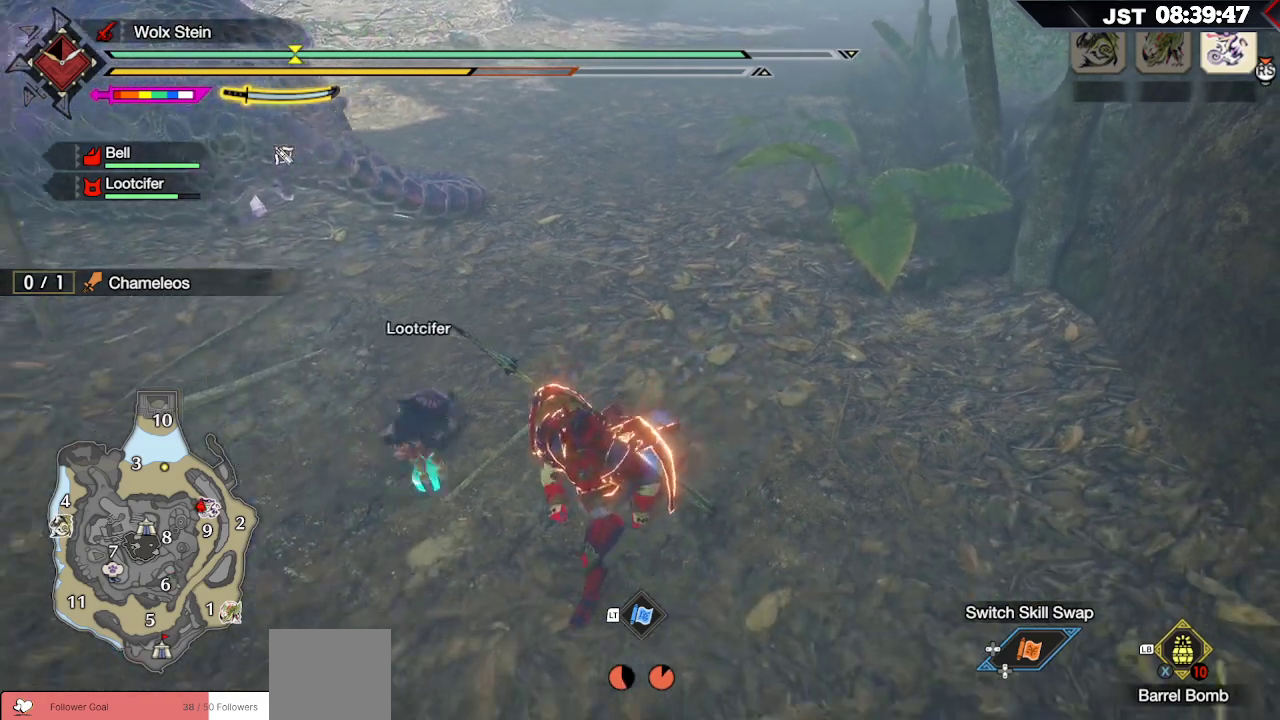
{"buttons": [], "left_stick": "up-left", "right_stick": "center", "events": [[317, "right_stick", "down-right"], [450, "right_stick", "center"], [467, "left_stick", "up-left"]]}
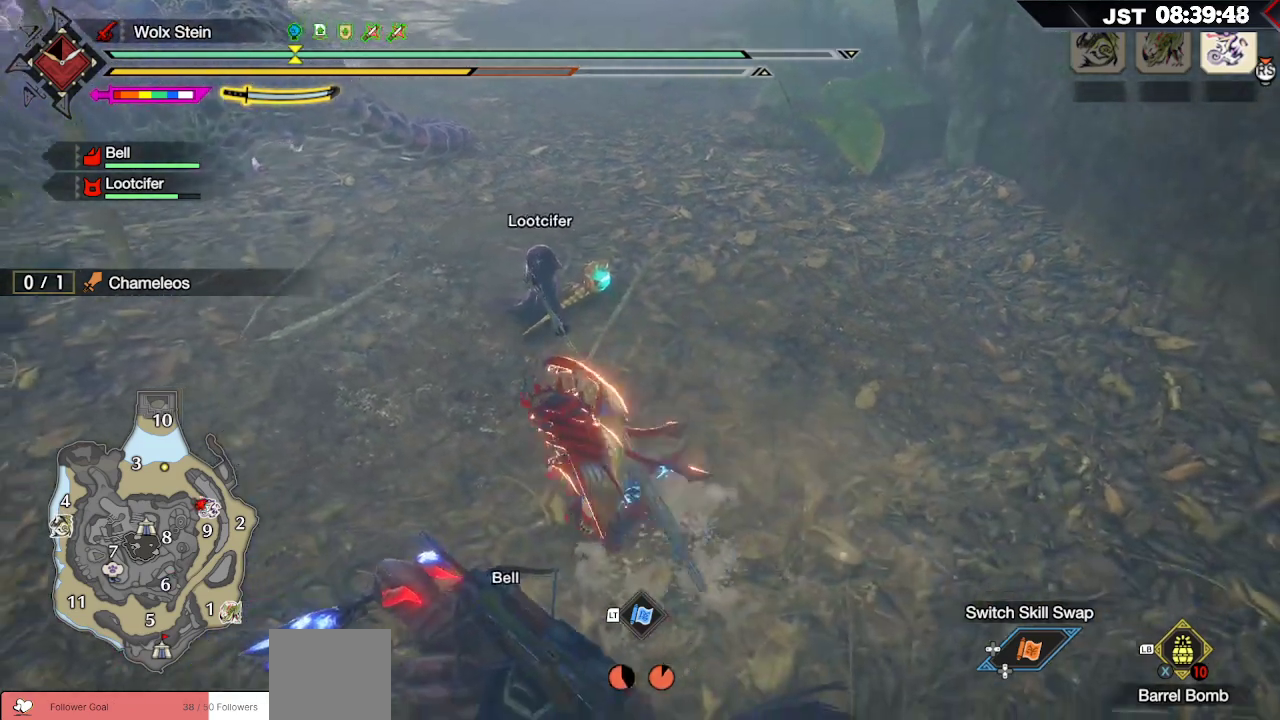
{"buttons": [], "left_stick": "center", "right_stick": "center", "events": [[17, "left_stick", "up"], [117, "left_stick", "up-right"], [167, "right_stick", "right"], [300, "right_stick", "center"], [483, "left_stick", "center"]]}
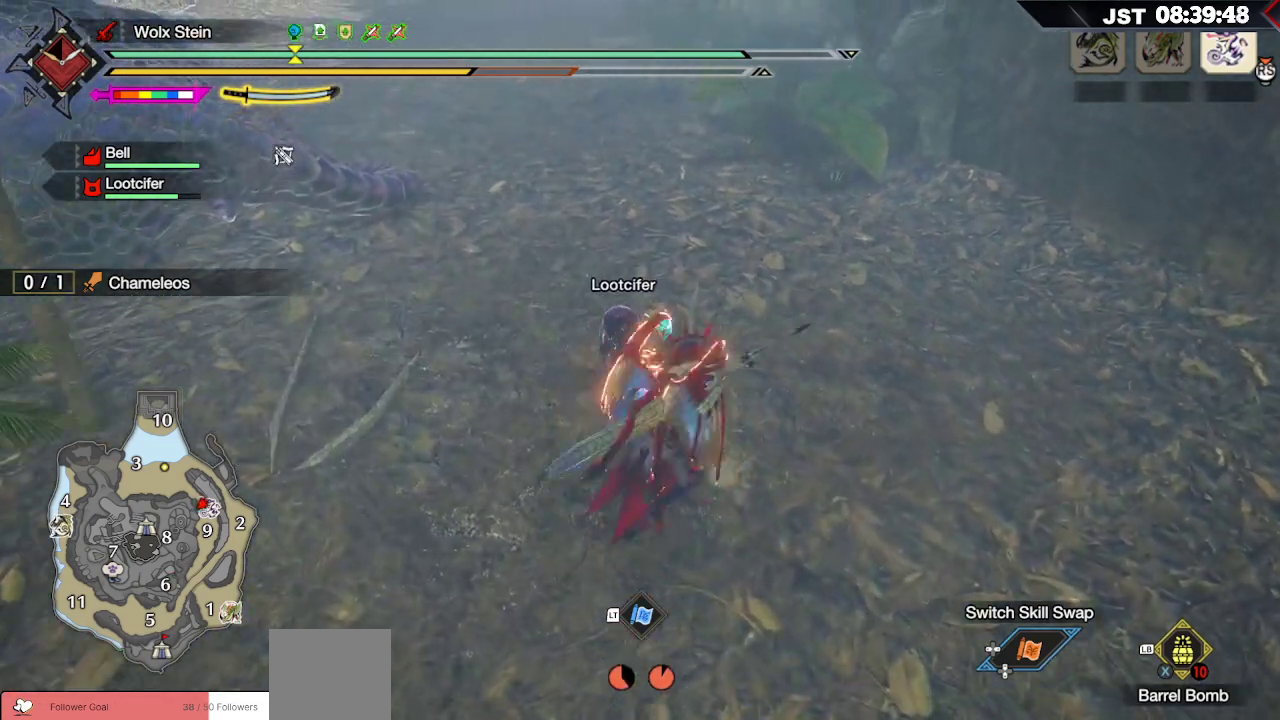
{"buttons": [], "left_stick": "center", "right_stick": "center", "events": [[150, "left_stick", "up"], [417, "left_stick", "center"]]}
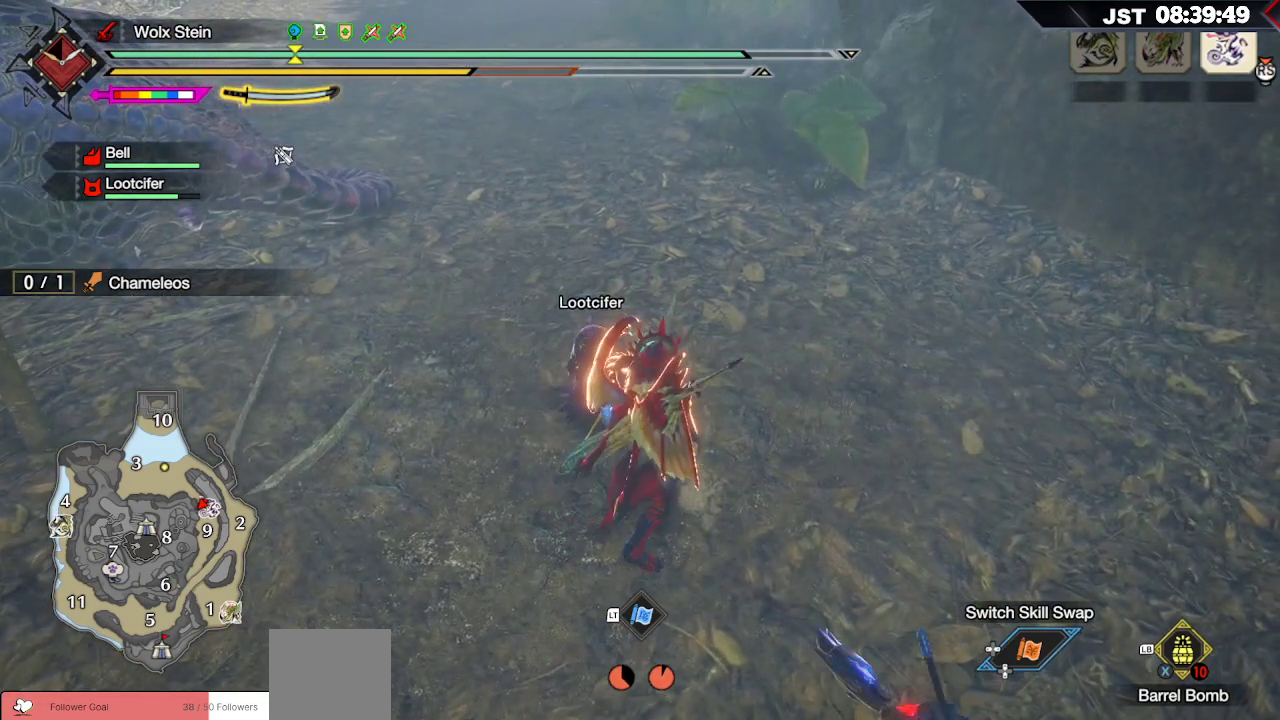
{"buttons": [], "left_stick": "center", "right_stick": "center", "events": [[267, "X", "down"], [383, "X", "up"]]}
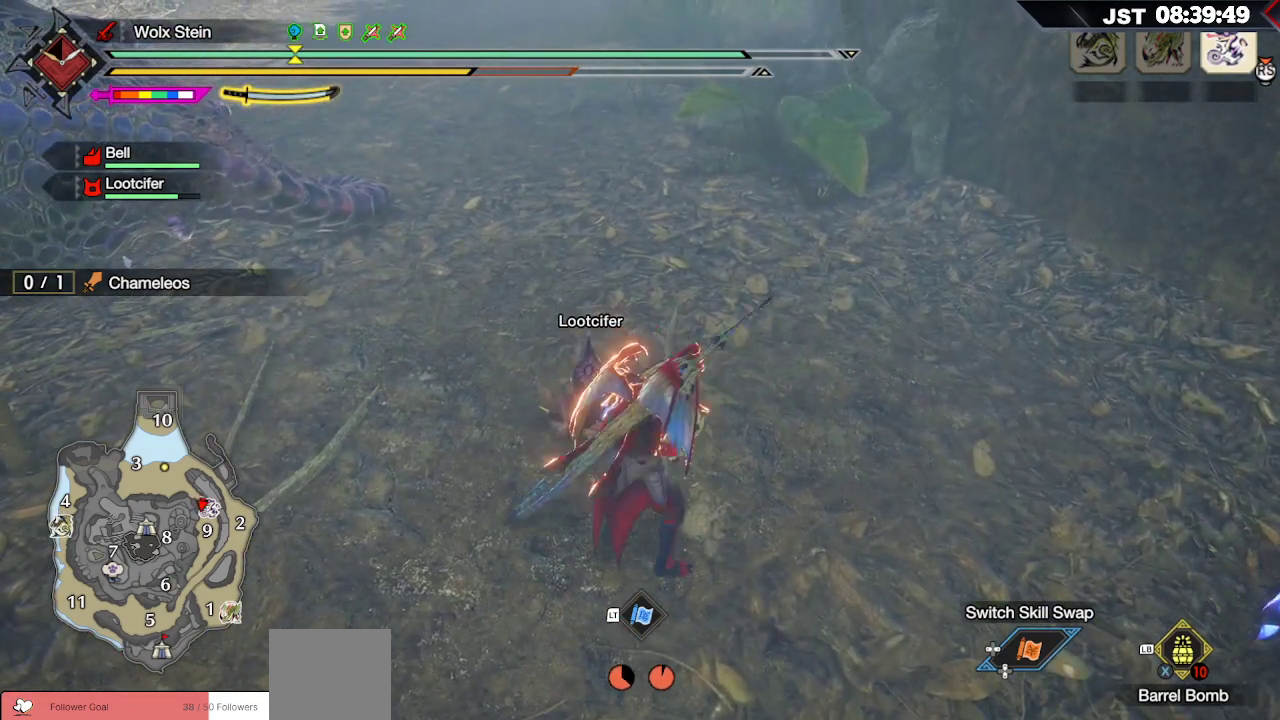
{"buttons": [], "left_stick": "up", "right_stick": "center", "events": [[283, "right_stick", "right"], [350, "R2", "down"], [400, "right_stick", "center"], [417, "R2", "up"], [500, "left_stick", "up"]]}
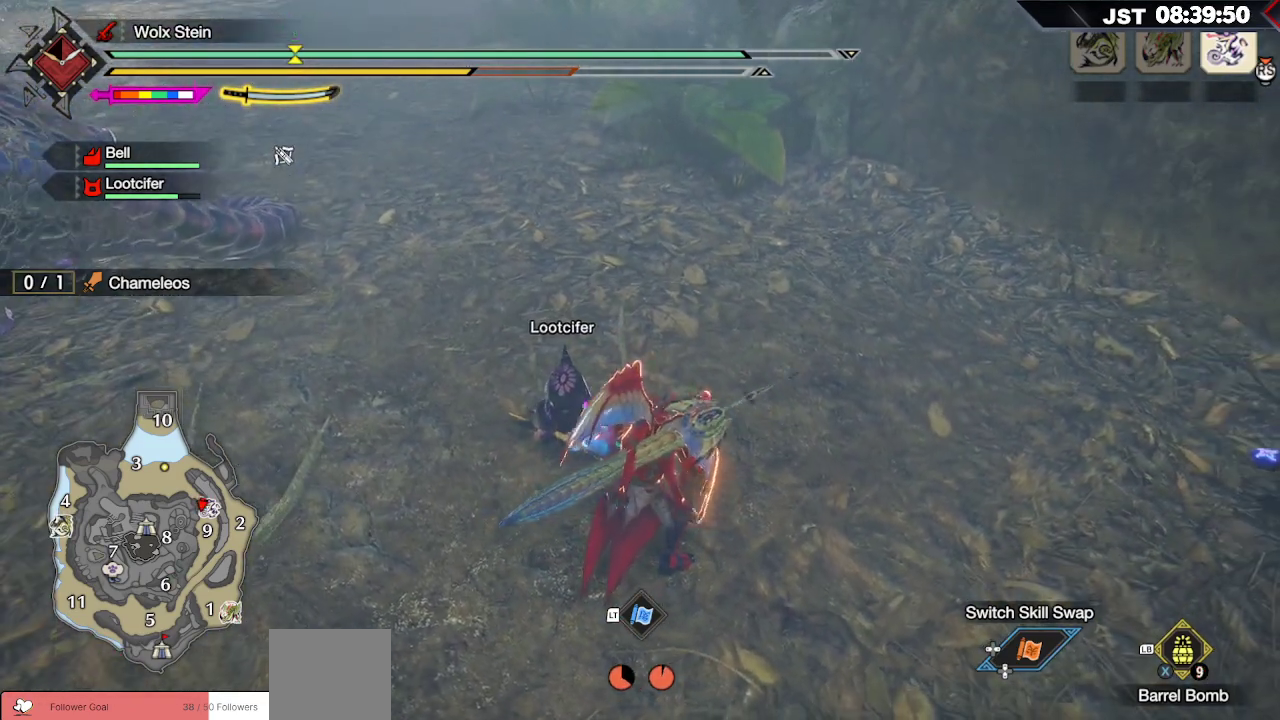
{"buttons": ["R2"], "left_stick": "up", "right_stick": "center", "events": [[33, "R2", "down"], [50, "right_stick", "down-left"], [100, "R2", "up"], [150, "right_stick", "down-right"], [183, "R2", "down"], [283, "R2", "up"], [317, "right_stick", "center"], [350, "R2", "down"], [450, "R2", "up"], [500, "R2", "down"]]}
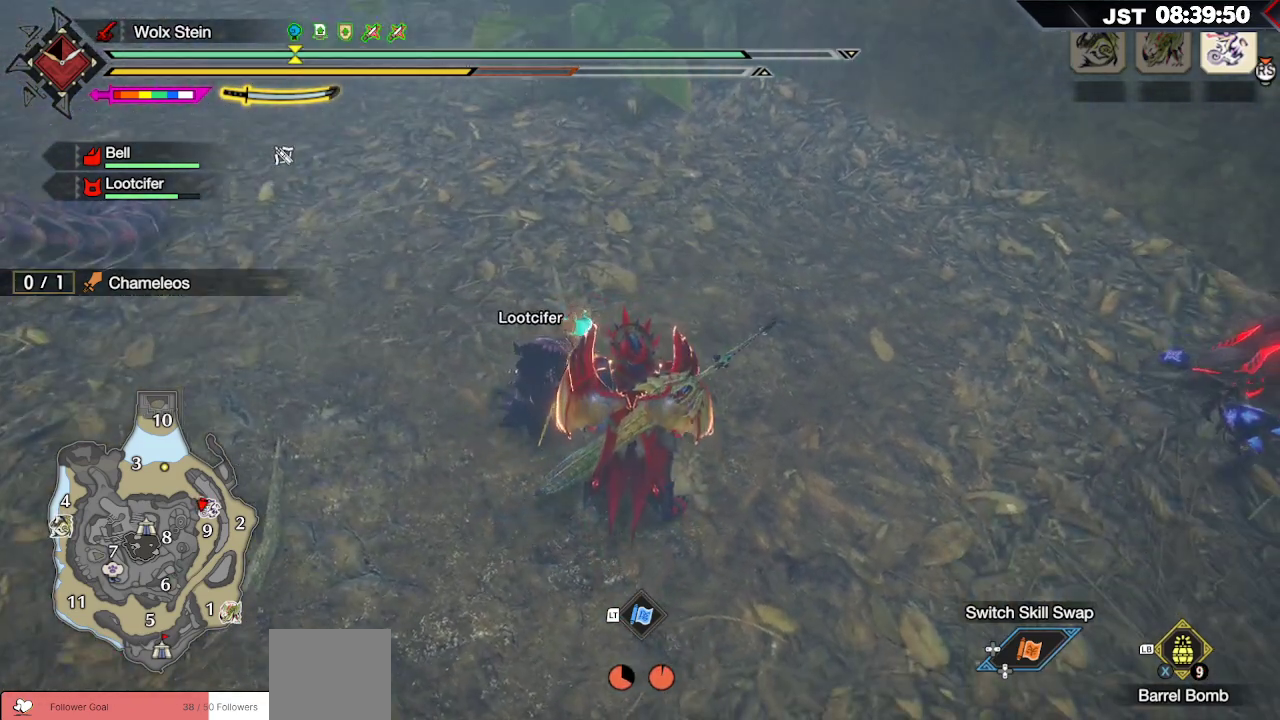
{"buttons": ["A", "R2"], "left_stick": "up", "right_stick": "center", "events": [[83, "R2", "up"], [150, "R2", "down"], [233, "R2", "up"], [300, "R2", "down"], [450, "A", "down"]]}
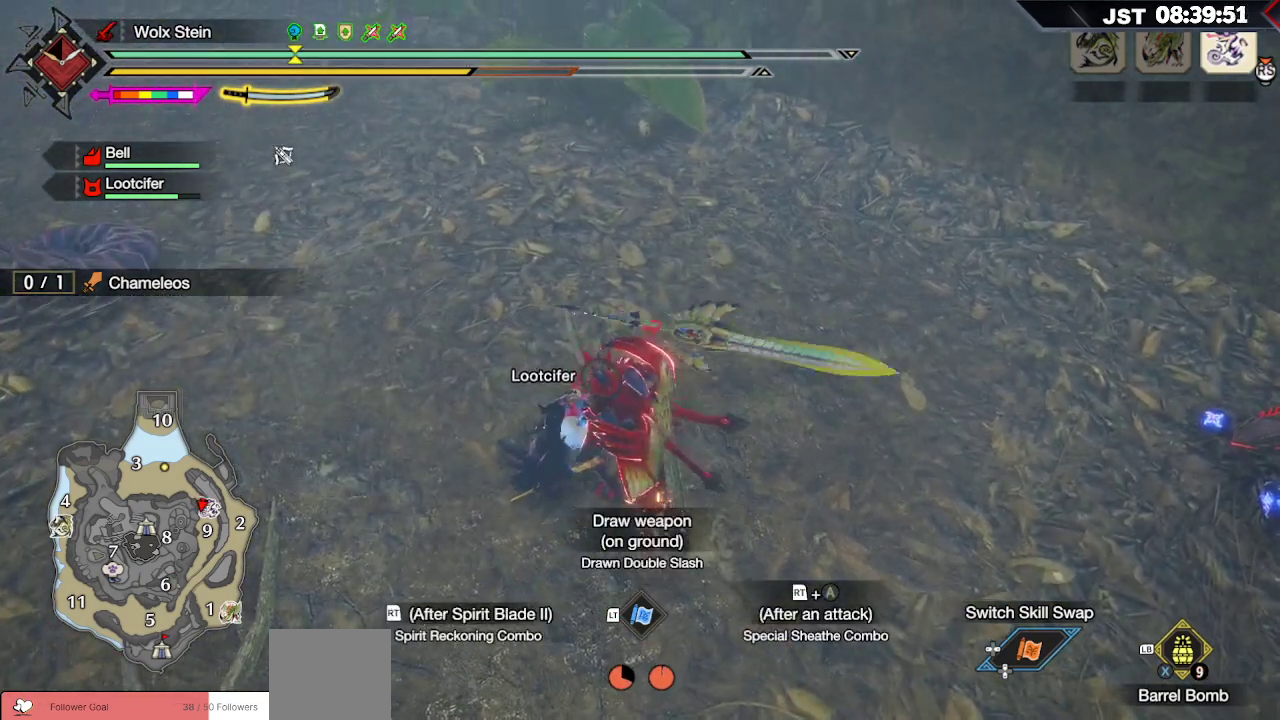
{"buttons": ["R2"], "left_stick": "up-left", "right_stick": "center", "events": [[67, "A", "up"], [133, "A", "down"], [217, "A", "up"], [267, "A", "down"], [350, "A", "up"], [417, "A", "down"], [467, "A", "up"], [500, "left_stick", "up-left"]]}
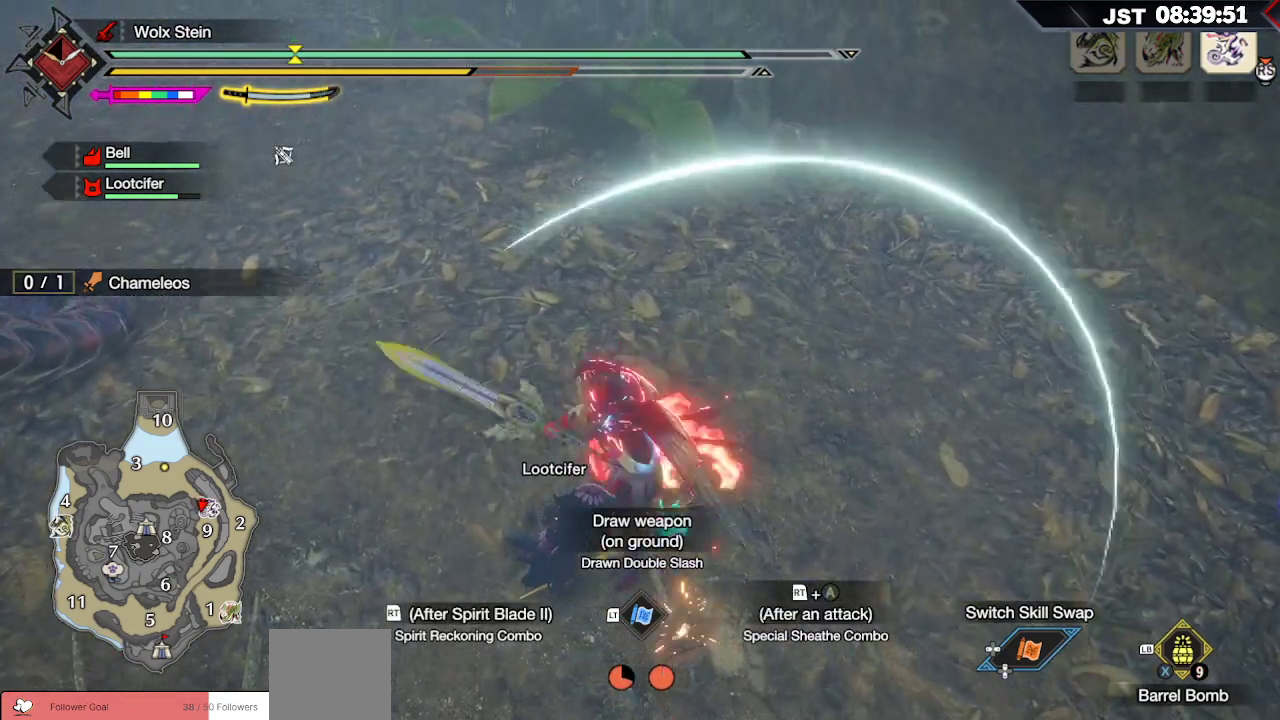
{"buttons": ["R2"], "left_stick": "left", "right_stick": "center", "events": [[50, "A", "down"], [83, "A", "up"], [150, "A", "down"], [217, "A", "up"], [250, "R2", "up"], [250, "left_stick", "left"], [333, "R2", "down"], [417, "R2", "up"], [483, "R2", "down"]]}